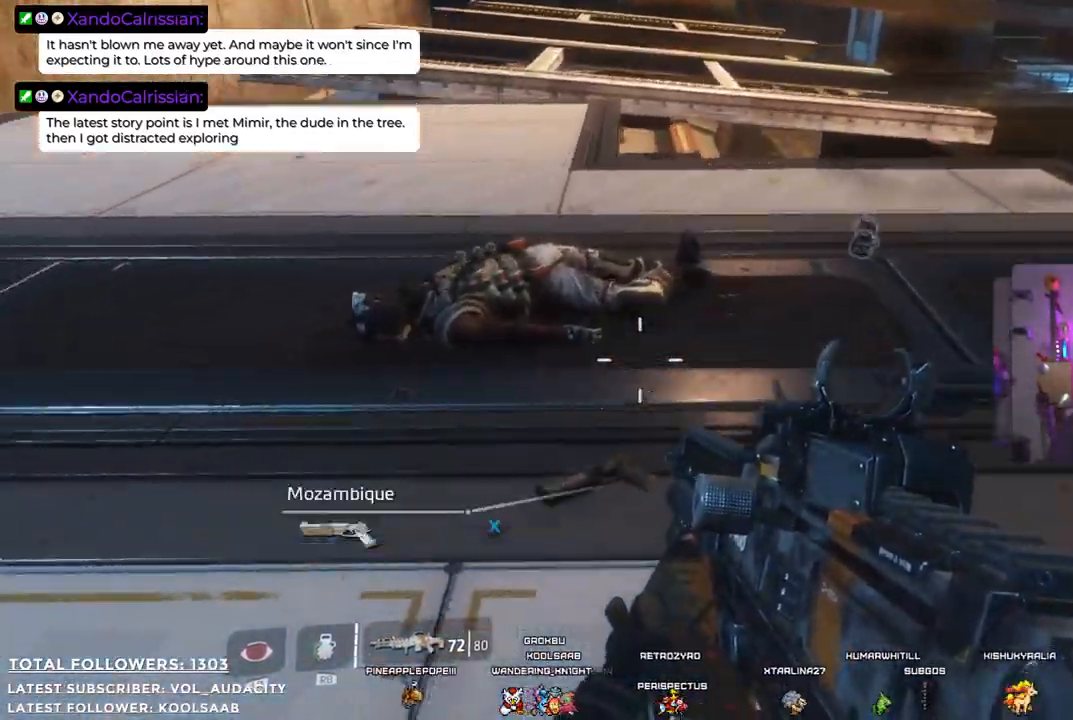
Gameplay with a controller (Xbox layout); each line is a JSON object with the inputs held at the frame after it. "events" lists button and stick changes between this image and that frame as [ms after this image, input, new state], when the widget could be followed in between. Not read: R3.
{"buttons": [], "left_stick": "up-left", "right_stick": "up-left", "events": [[184, "left_stick", "up"], [334, "right_stick", "left"], [367, "left_stick", "up-left"], [484, "right_stick", "up-left"]]}
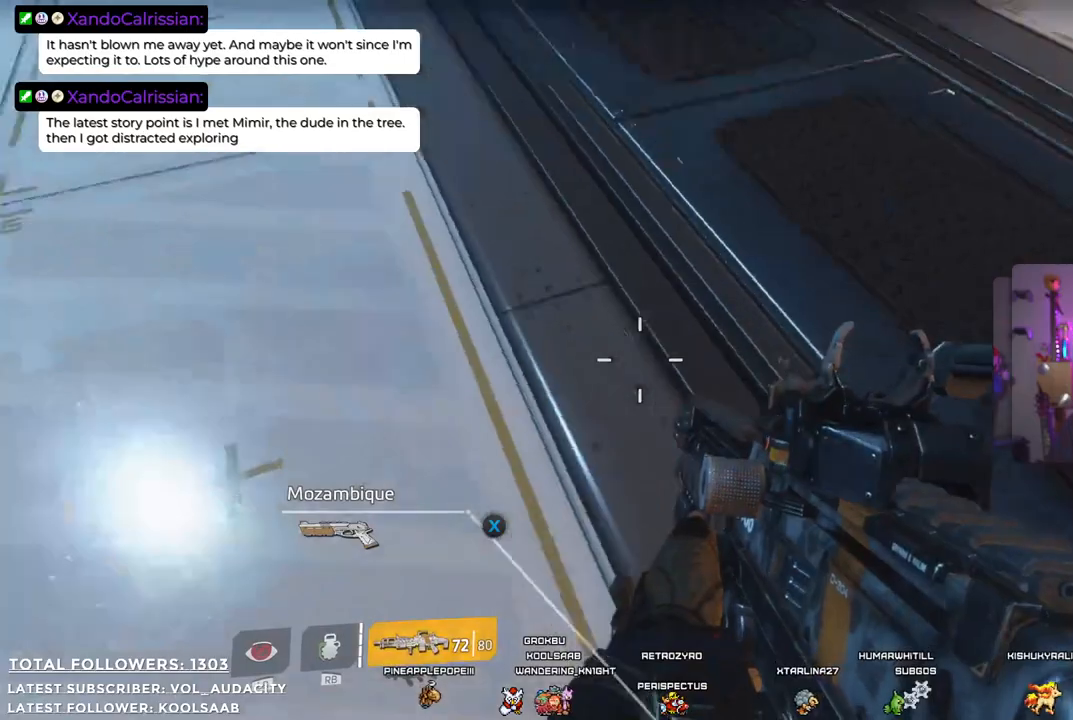
{"buttons": [], "left_stick": "up", "right_stick": "center", "events": [[17, "left_stick", "up"], [167, "right_stick", "center"]]}
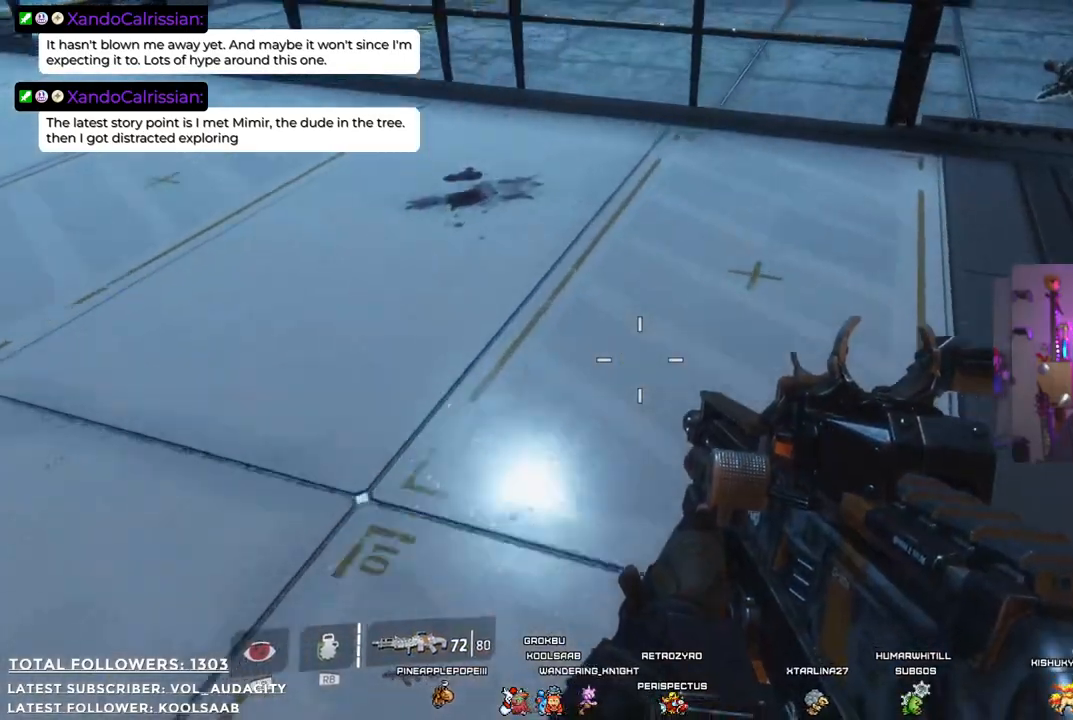
{"buttons": [], "left_stick": "up-right", "right_stick": "center", "events": [[117, "right_stick", "left"], [317, "right_stick", "down-left"], [467, "left_stick", "up-right"], [484, "right_stick", "center"]]}
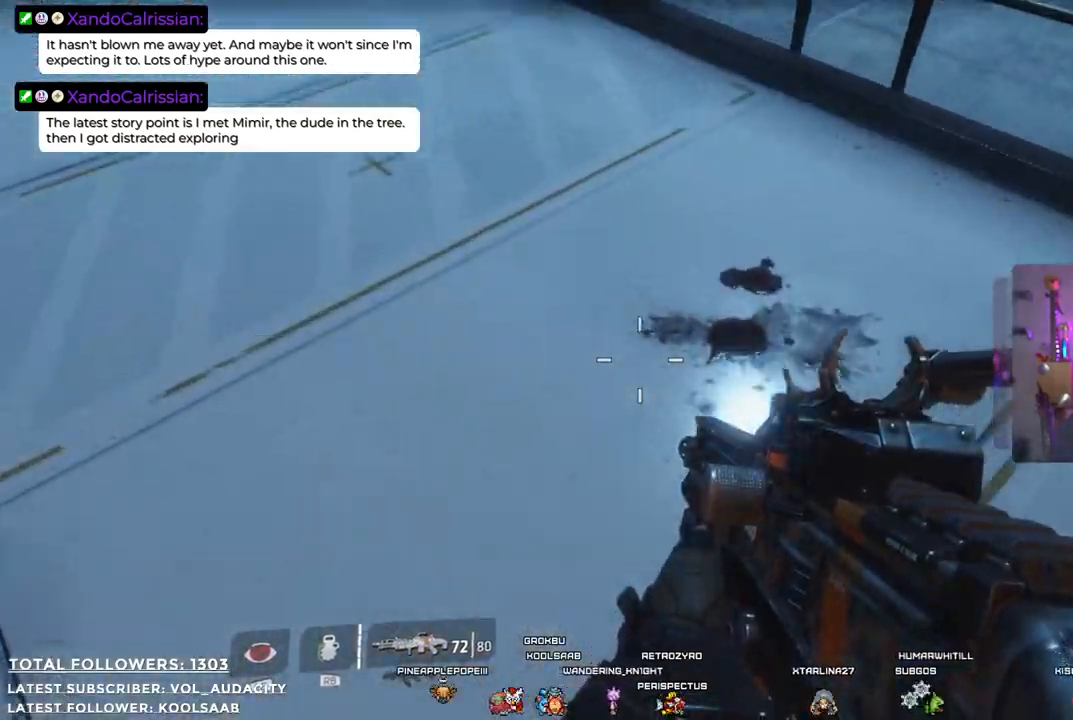
{"buttons": [], "left_stick": "center", "right_stick": "down", "events": [[184, "left_stick", "center"], [317, "right_stick", "down"]]}
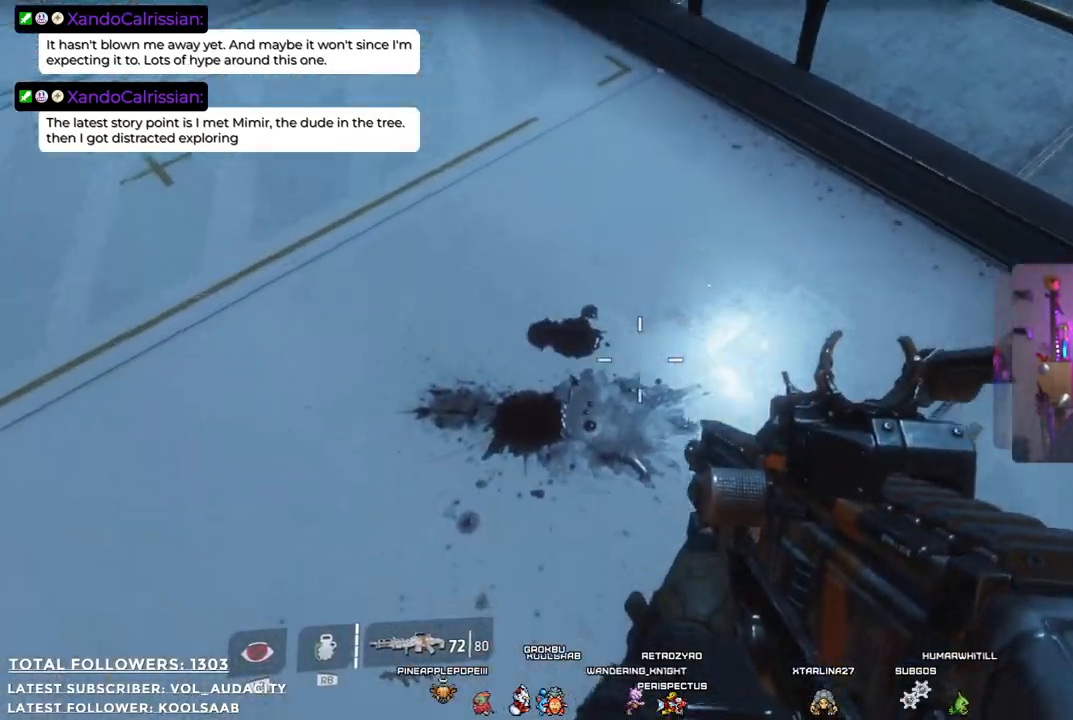
{"buttons": [], "left_stick": "right", "right_stick": "up-right", "events": [[17, "left_stick", "right"], [33, "right_stick", "center"], [200, "right_stick", "up-right"]]}
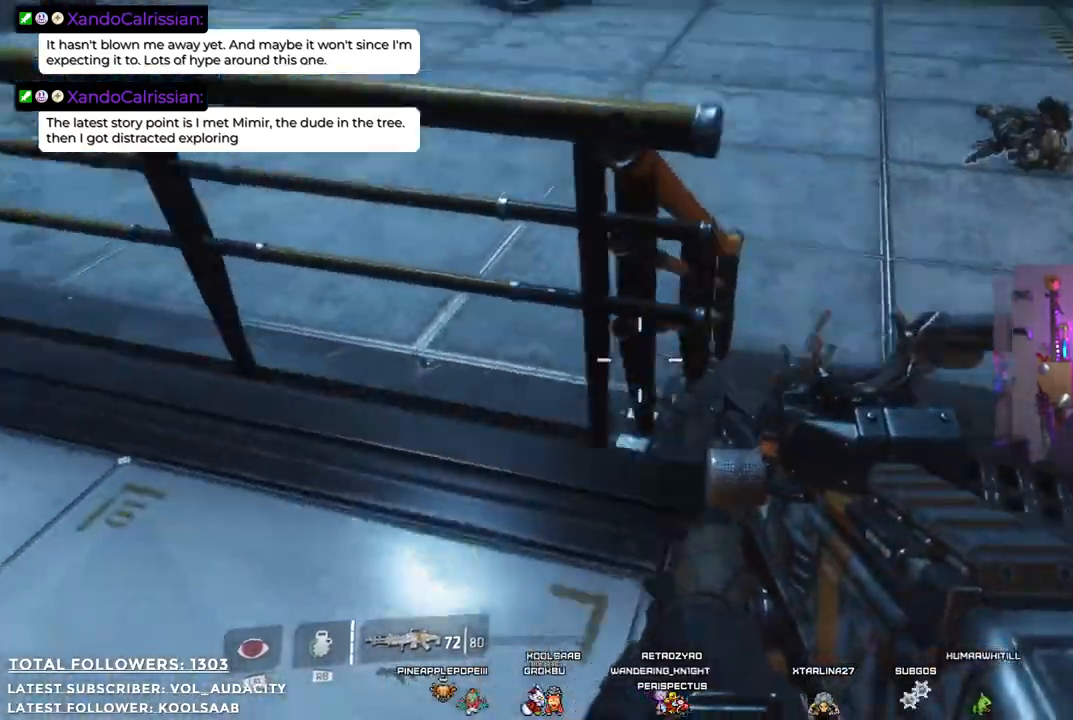
{"buttons": [], "left_stick": "up", "right_stick": "center", "events": [[83, "left_stick", "up-right"], [150, "right_stick", "center"], [234, "left_stick", "up"]]}
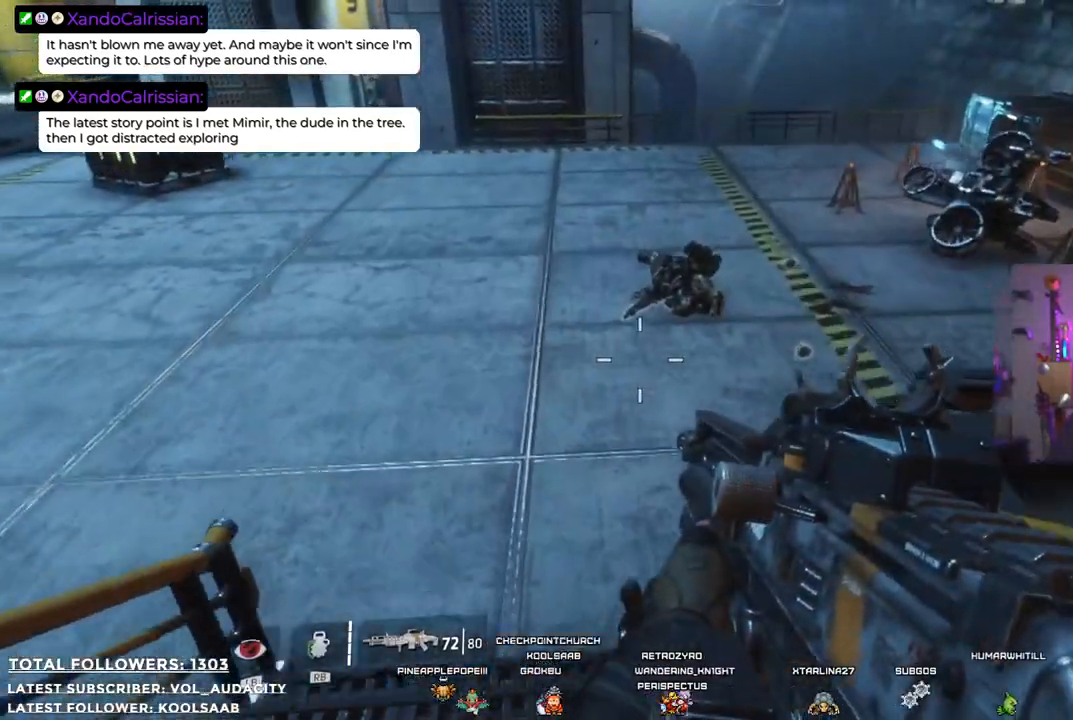
{"buttons": [], "left_stick": "up", "right_stick": "center", "events": []}
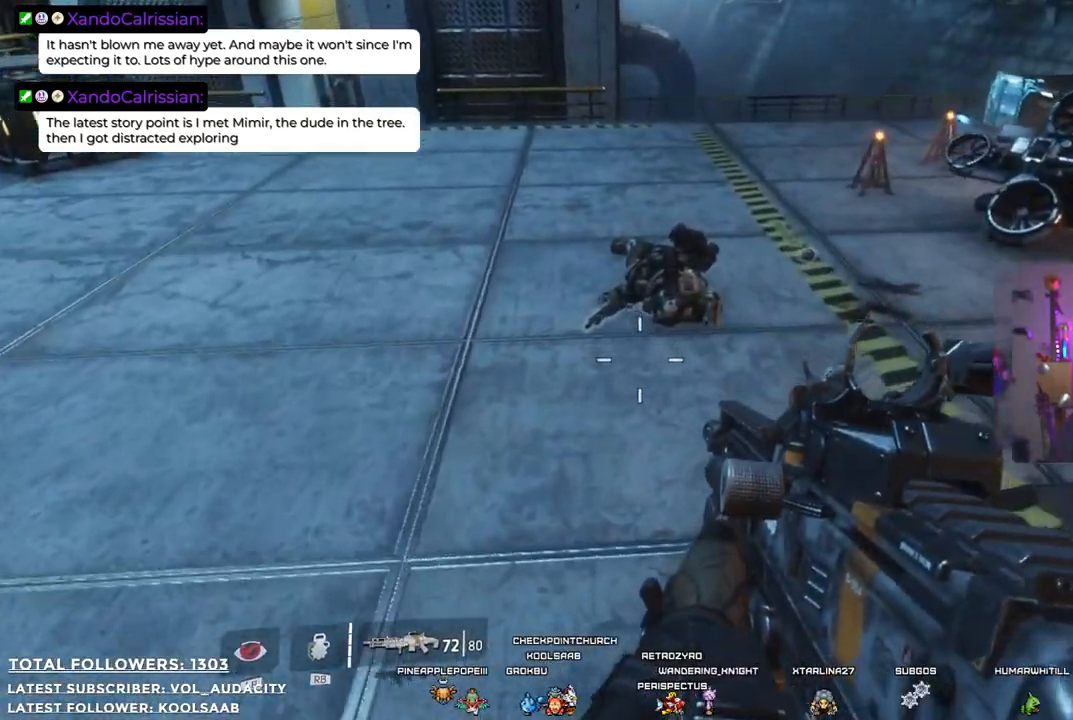
{"buttons": [], "left_stick": "up", "right_stick": "center", "events": []}
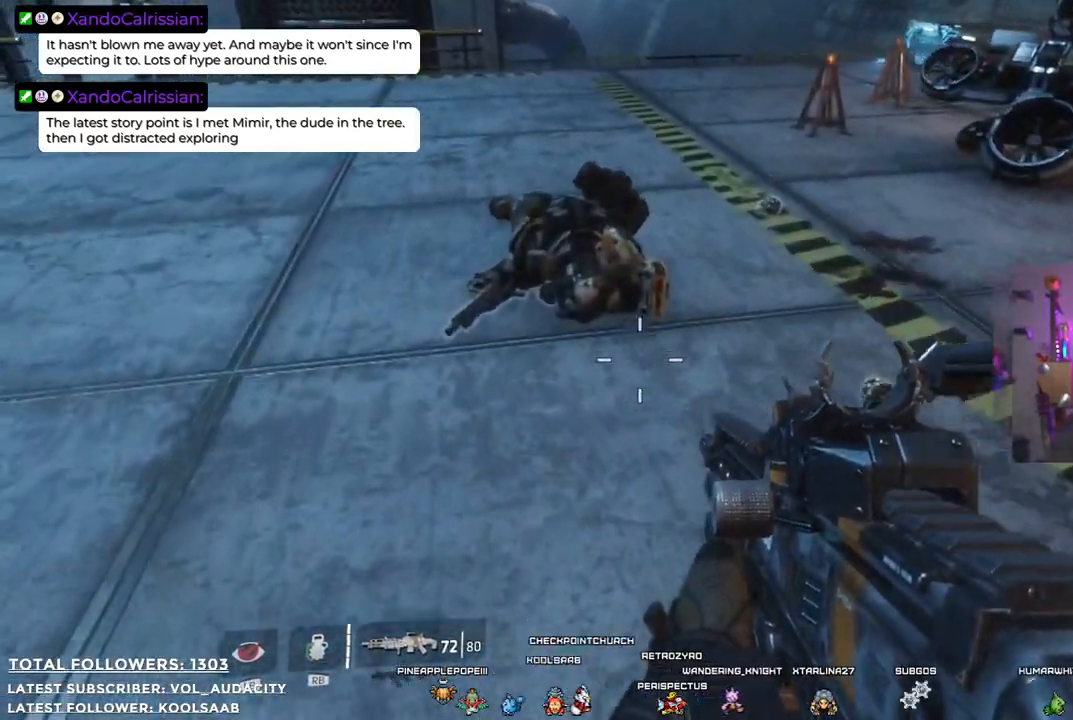
{"buttons": [], "left_stick": "up", "right_stick": "down", "events": [[233, "right_stick", "down"]]}
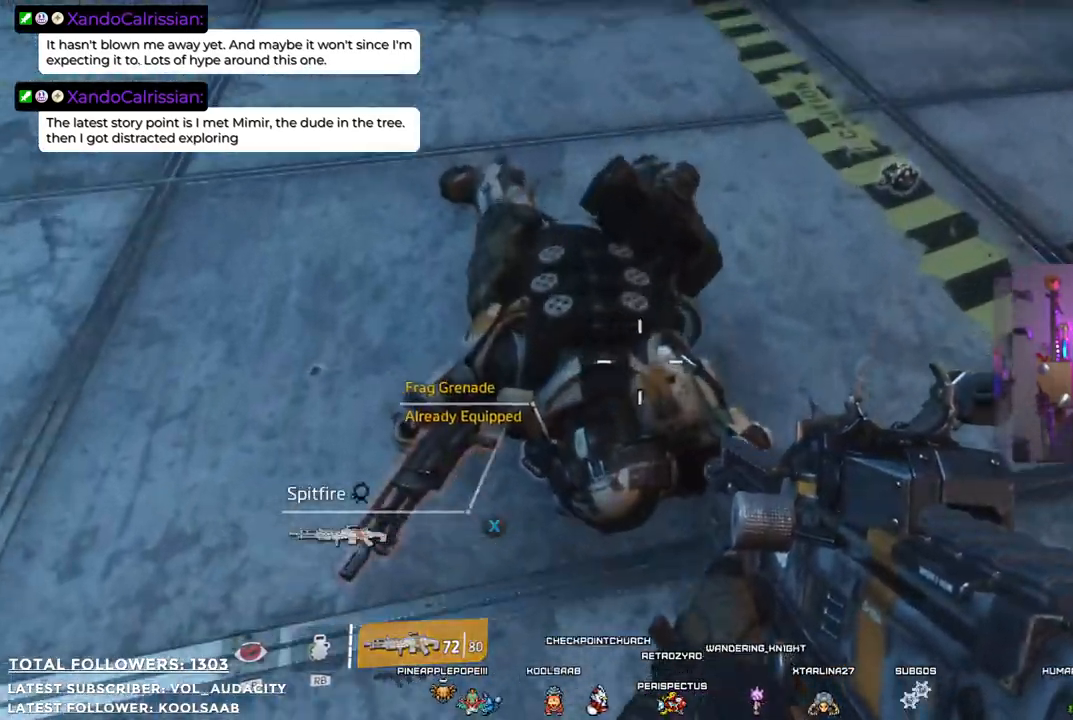
{"buttons": [], "left_stick": "center", "right_stick": "center", "events": [[67, "left_stick", "center"], [67, "right_stick", "center"]]}
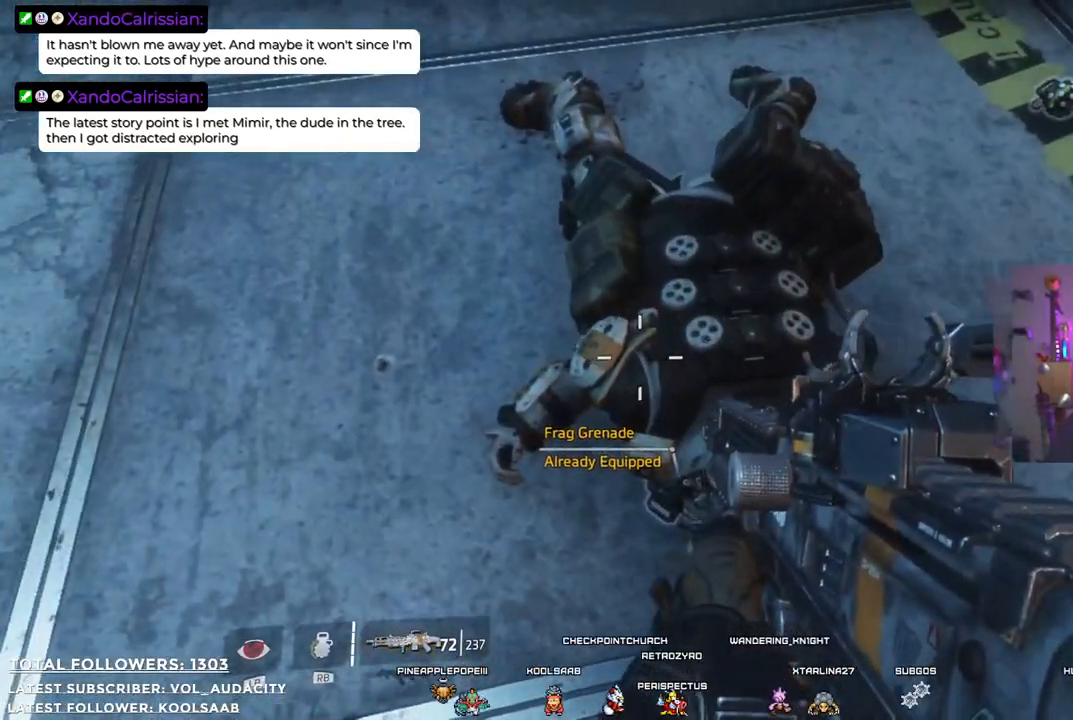
{"buttons": [], "left_stick": "center", "right_stick": "center", "events": [[184, "left_stick", "down"], [351, "left_stick", "center"]]}
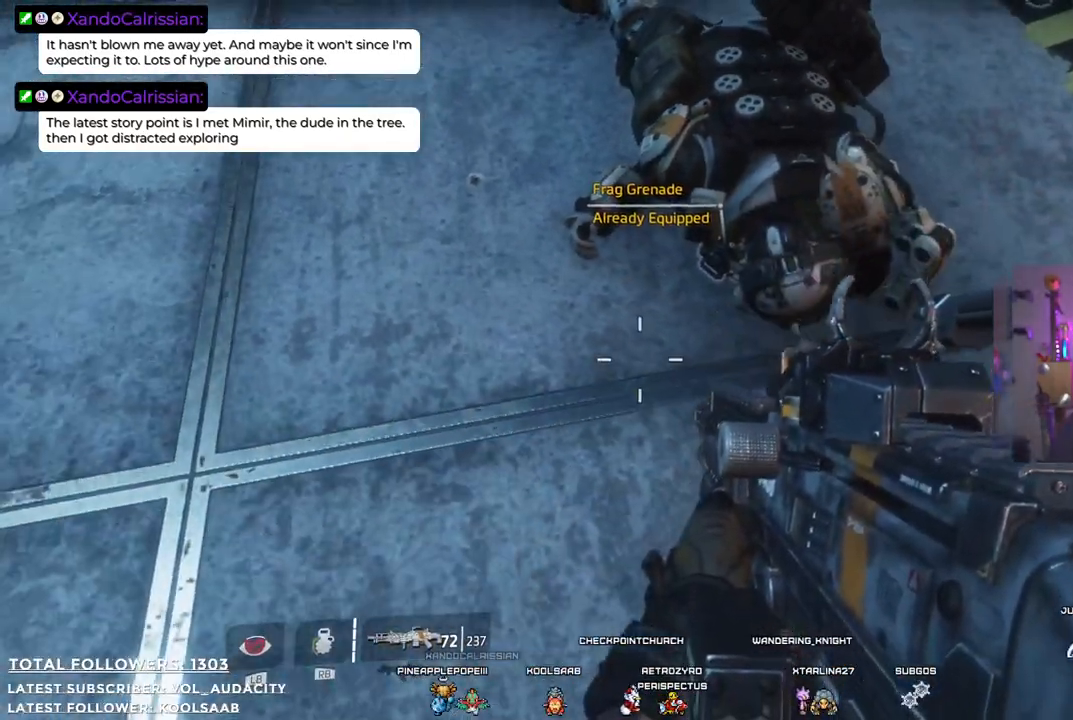
{"buttons": [], "left_stick": "up", "right_stick": "up-right", "events": [[34, "left_stick", "up"], [201, "right_stick", "up"], [301, "right_stick", "up-right"]]}
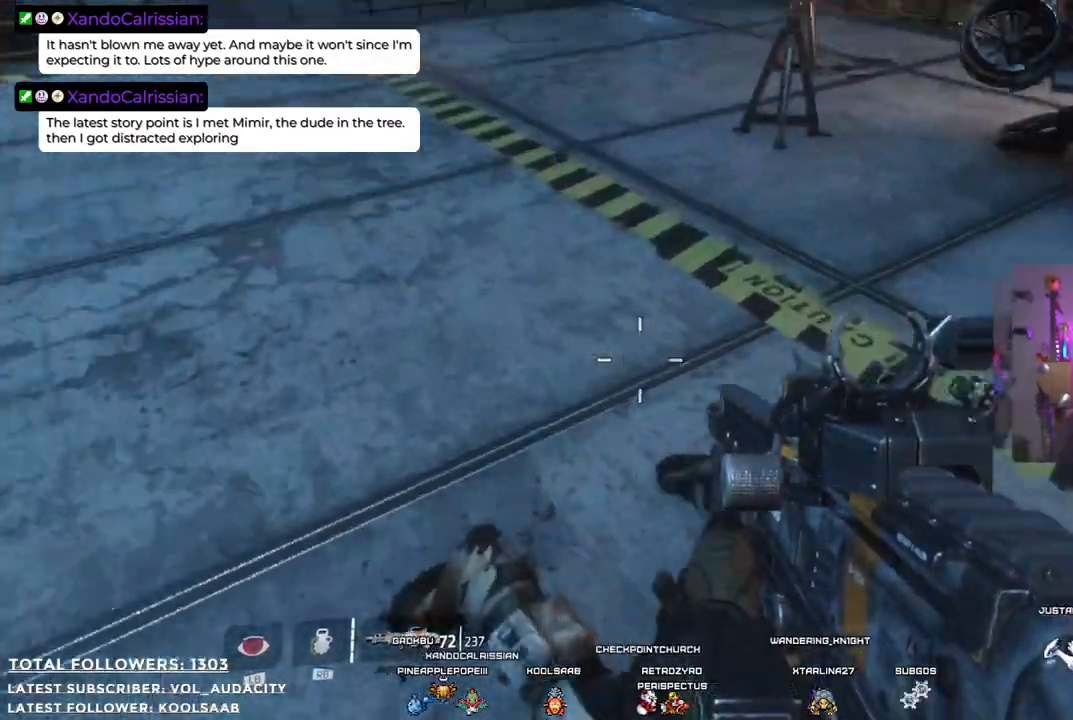
{"buttons": [], "left_stick": "up-left", "right_stick": "center", "events": [[67, "left_stick", "up-left"], [267, "right_stick", "center"]]}
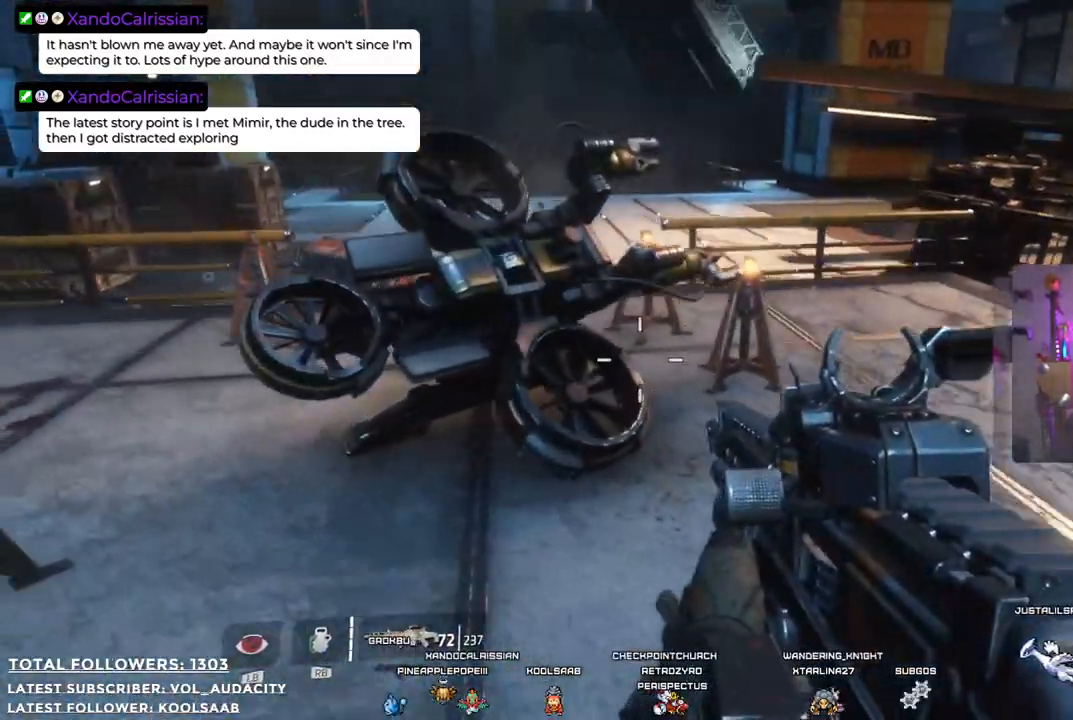
{"buttons": [], "left_stick": "up-left", "right_stick": "center", "events": []}
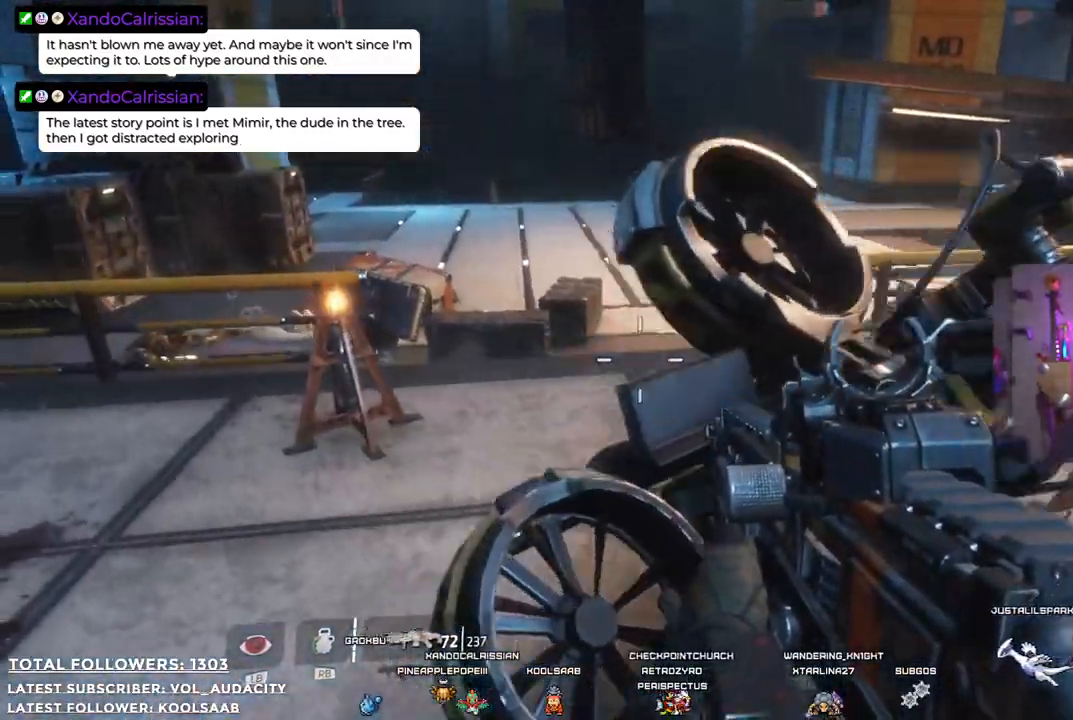
{"buttons": [], "left_stick": "up", "right_stick": "left", "events": [[317, "right_stick", "down-left"], [368, "right_stick", "left"], [451, "left_stick", "up"]]}
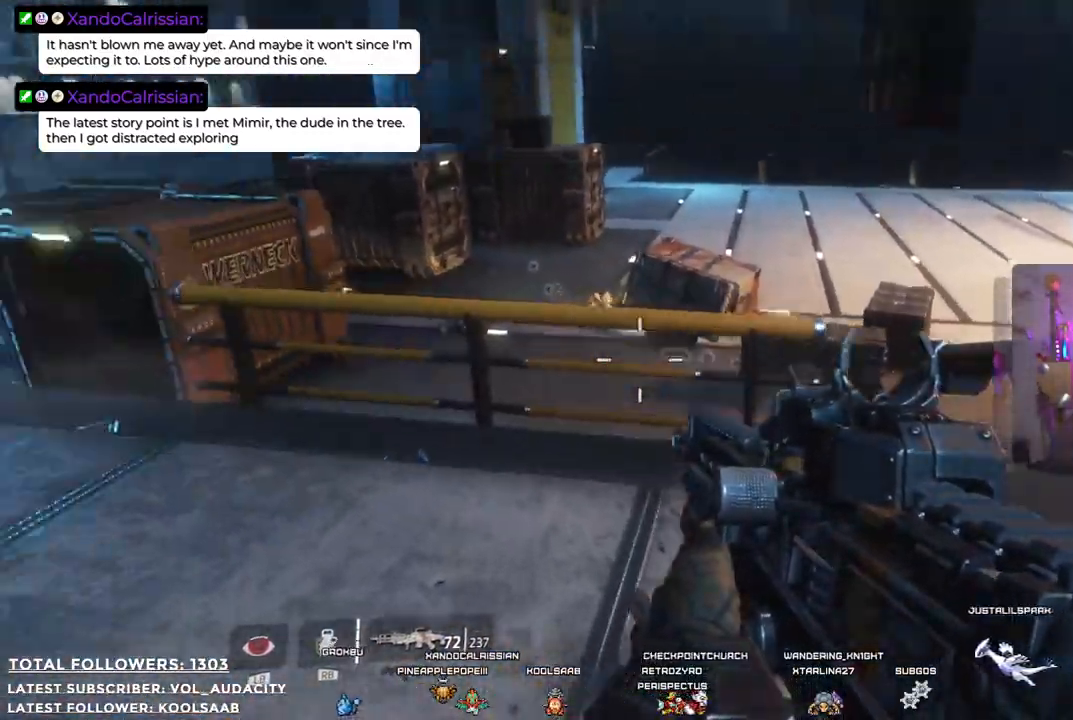
{"buttons": ["L3"], "left_stick": "up", "right_stick": "center", "events": [[301, "right_stick", "center"], [485, "L3", "down"]]}
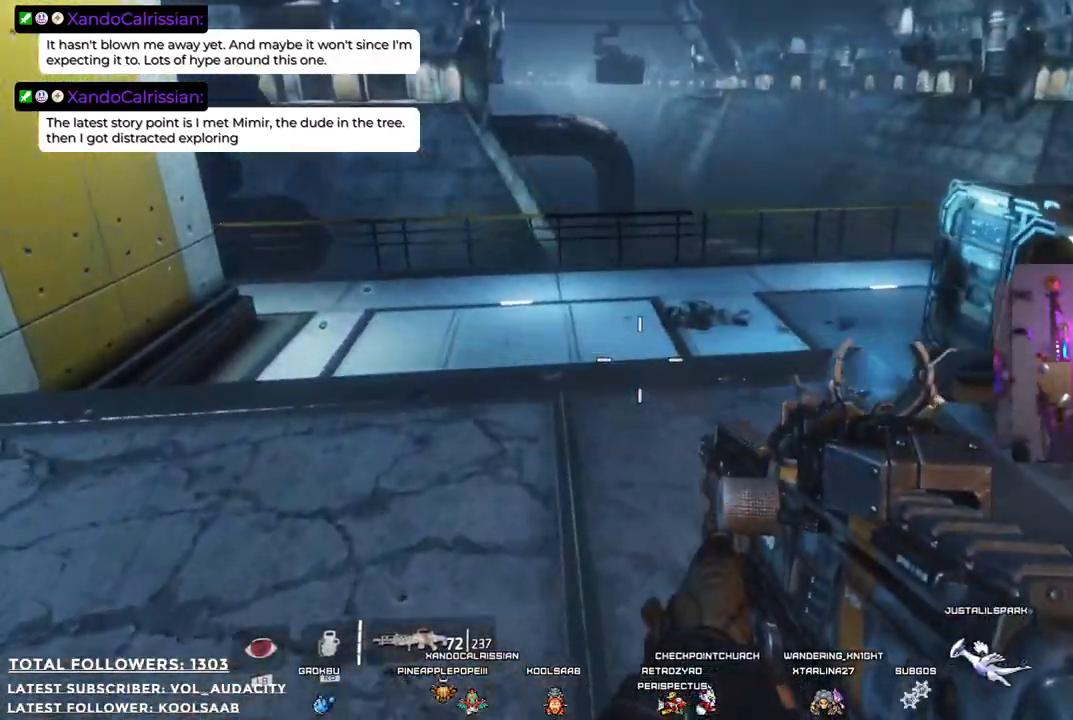
{"buttons": [], "left_stick": "up", "right_stick": "right", "events": [[234, "L3", "up"], [401, "right_stick", "right"]]}
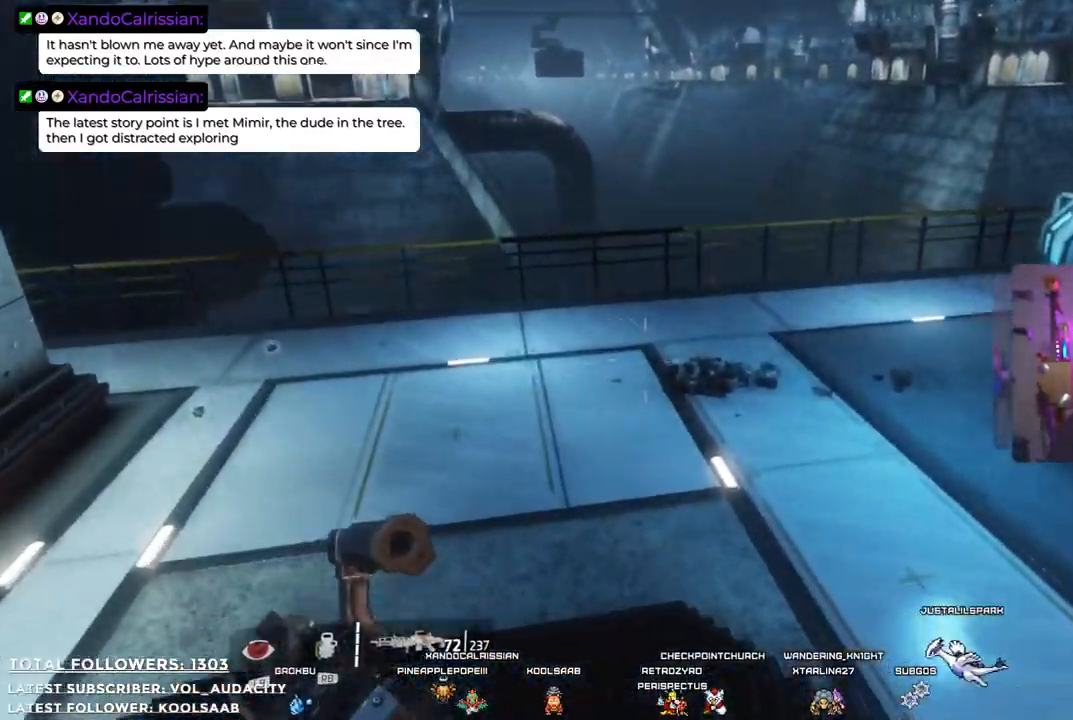
{"buttons": [], "left_stick": "up", "right_stick": "center"}
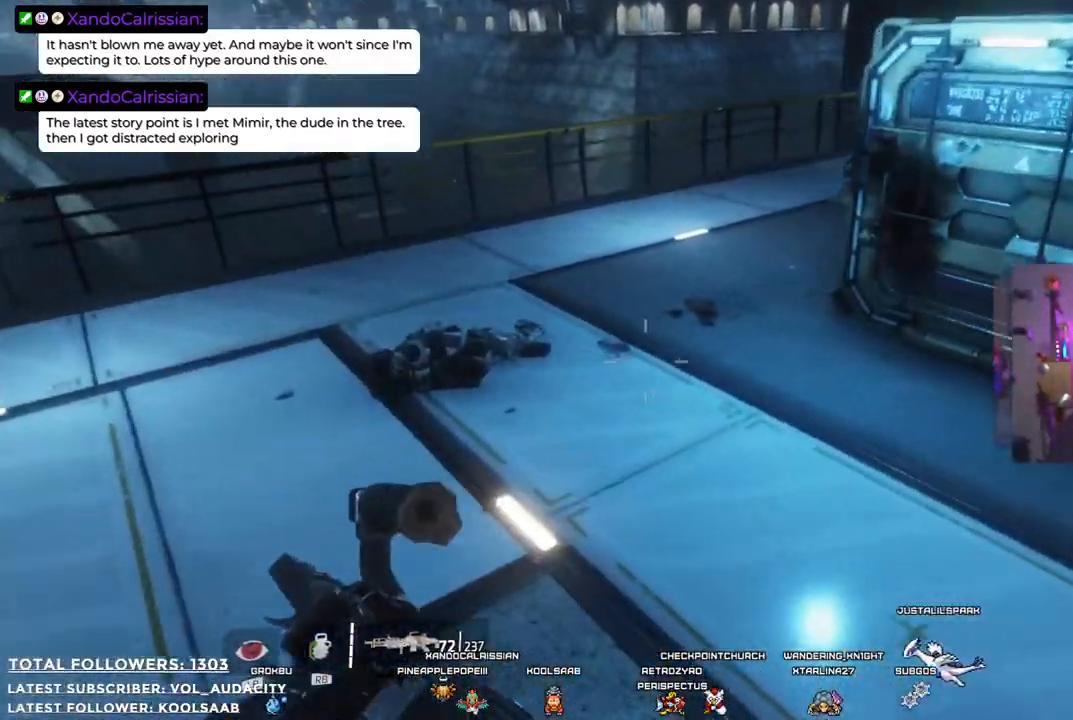
{"buttons": [], "left_stick": "up-left", "right_stick": "down", "events": [[17, "left_stick", "up-left"], [334, "right_stick", "down"]]}
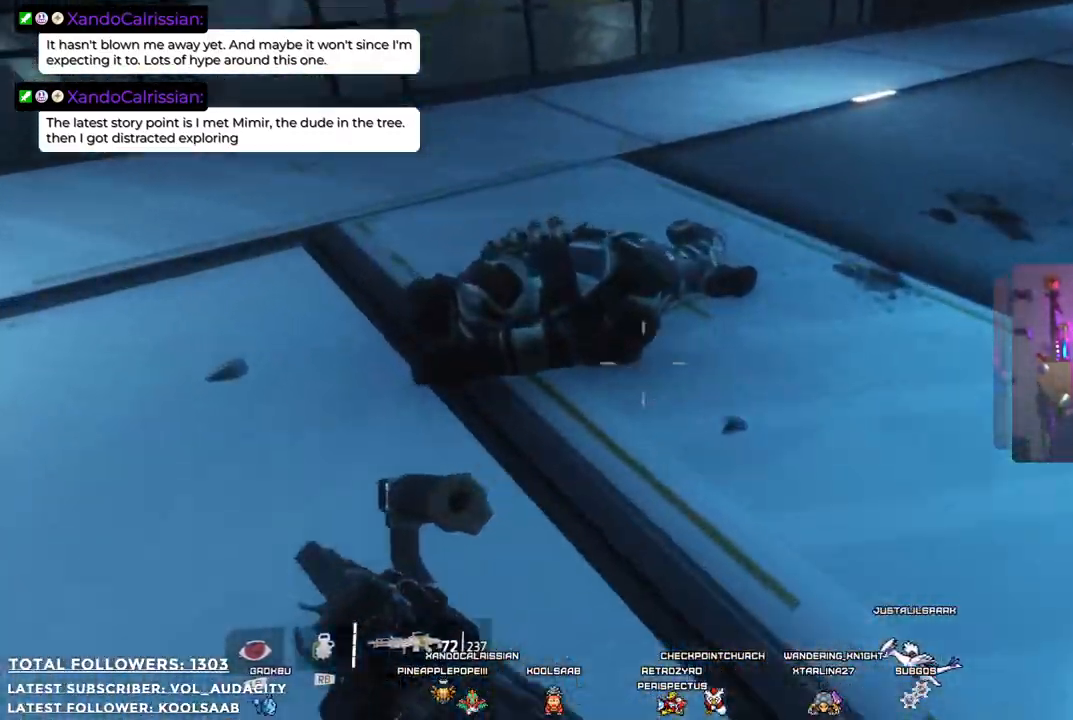
{"buttons": [], "left_stick": "up", "right_stick": "right", "events": [[67, "right_stick", "center"], [150, "left_stick", "center"], [384, "right_stick", "right"], [401, "left_stick", "up"]]}
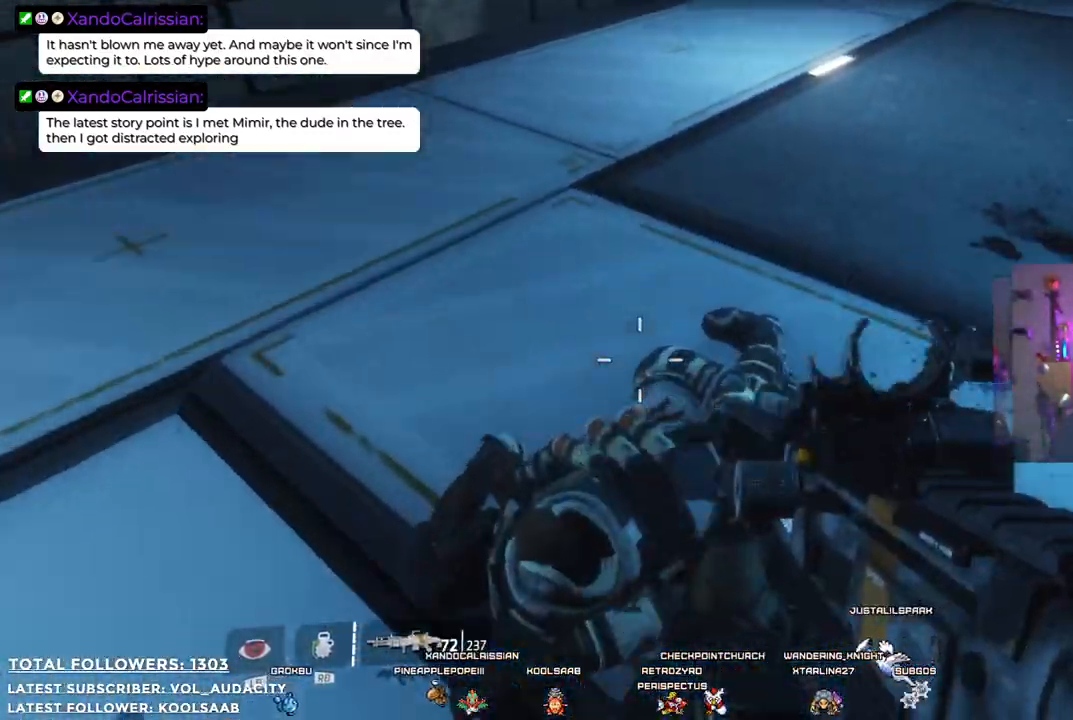
{"buttons": [], "left_stick": "up-left", "right_stick": "center", "events": [[184, "right_stick", "up-right"], [234, "L3", "down"], [401, "right_stick", "center"], [418, "L3", "up"], [484, "left_stick", "up-left"]]}
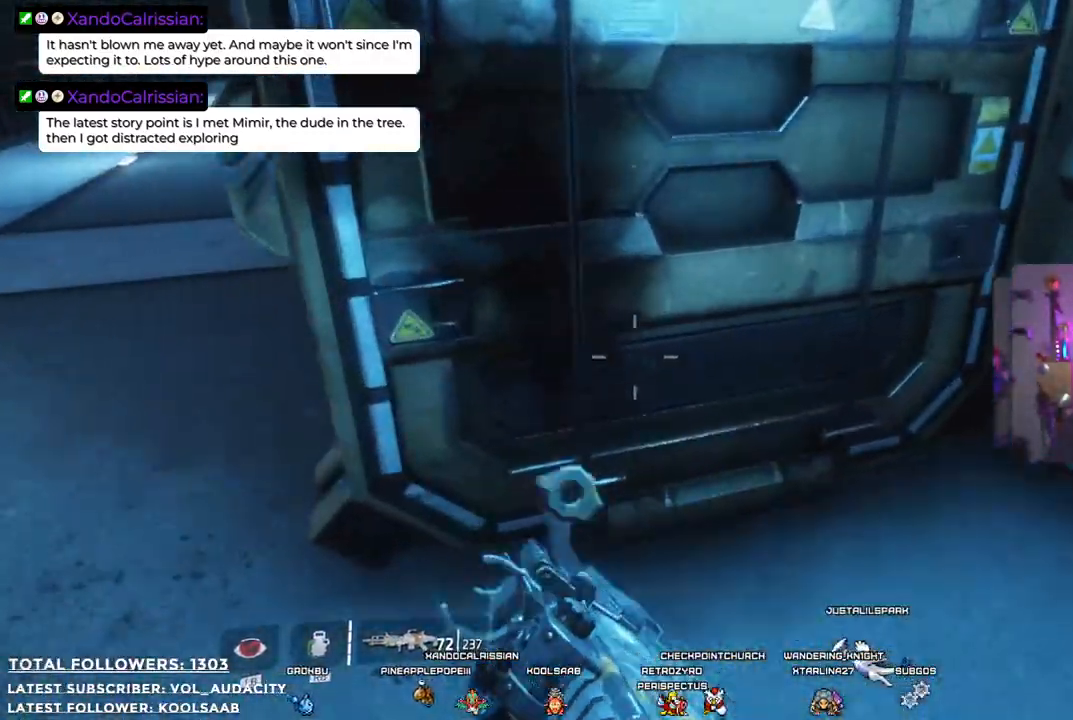
{"buttons": [], "left_stick": "up-left", "right_stick": "center", "events": []}
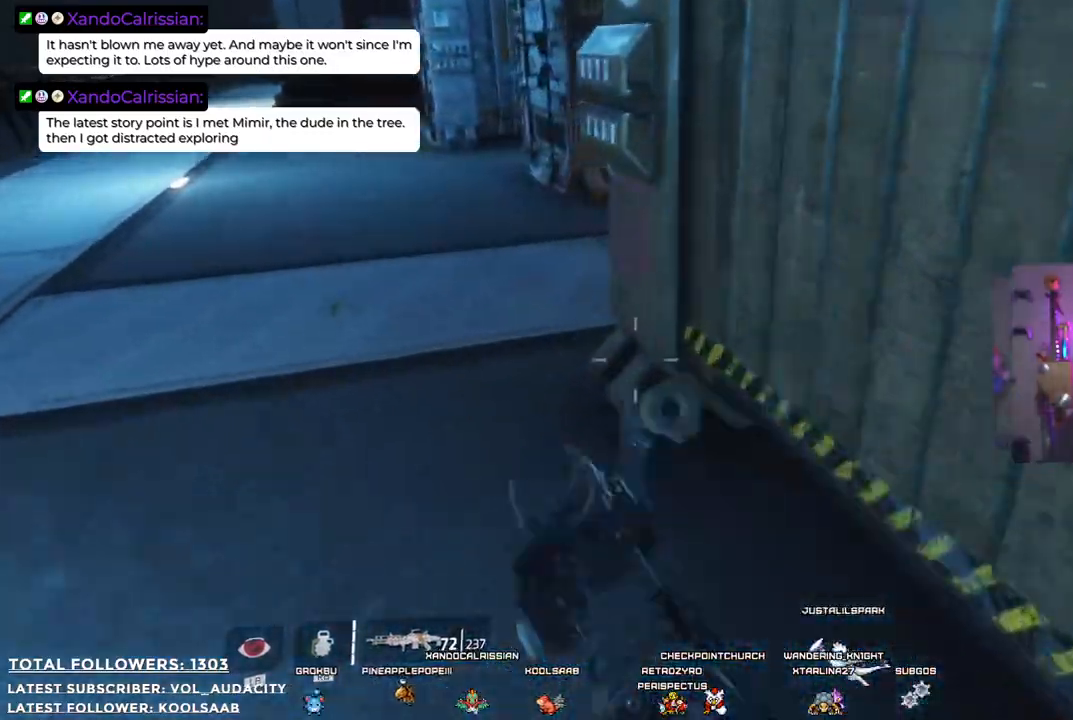
{"buttons": [], "left_stick": "up", "right_stick": "right", "events": [[67, "right_stick", "up-right"], [417, "right_stick", "right"], [434, "left_stick", "up"]]}
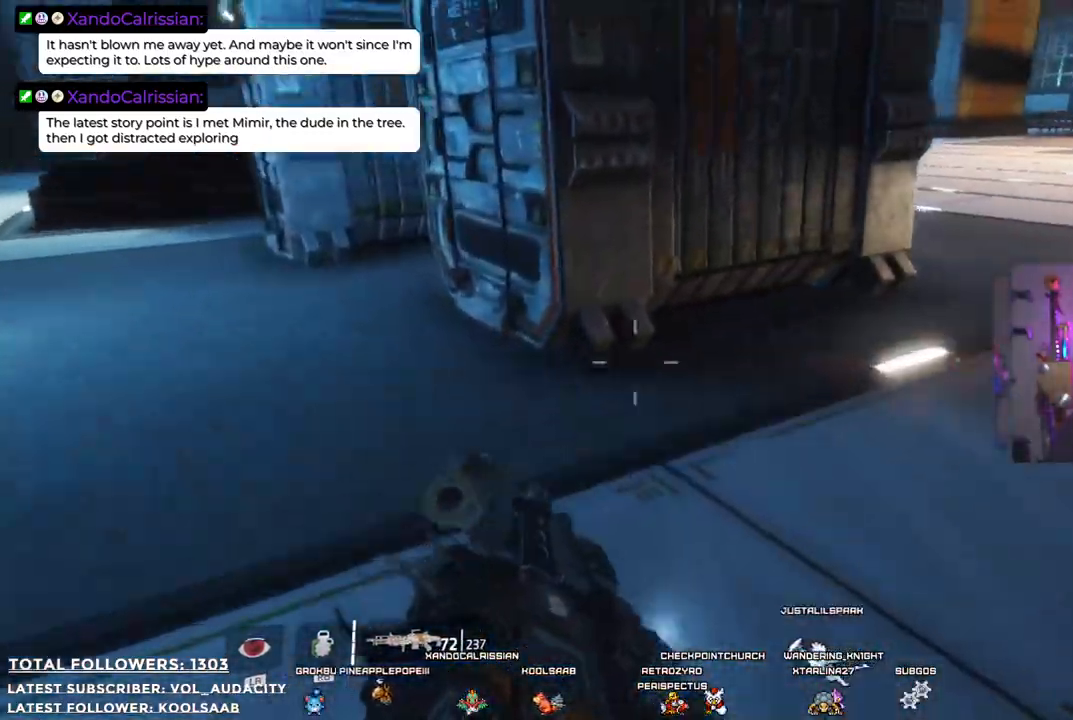
{"buttons": [], "left_stick": "up", "right_stick": "center"}
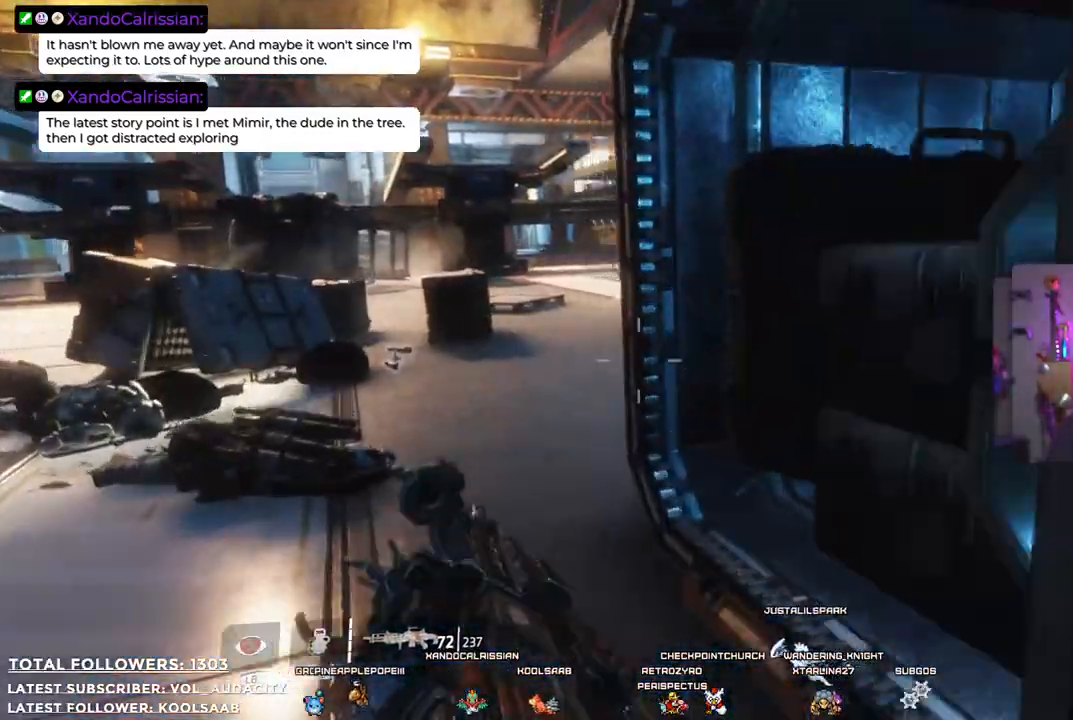
{"buttons": [], "left_stick": "up", "right_stick": "center", "events": [[183, "right_stick", "down-left"], [384, "right_stick", "center"]]}
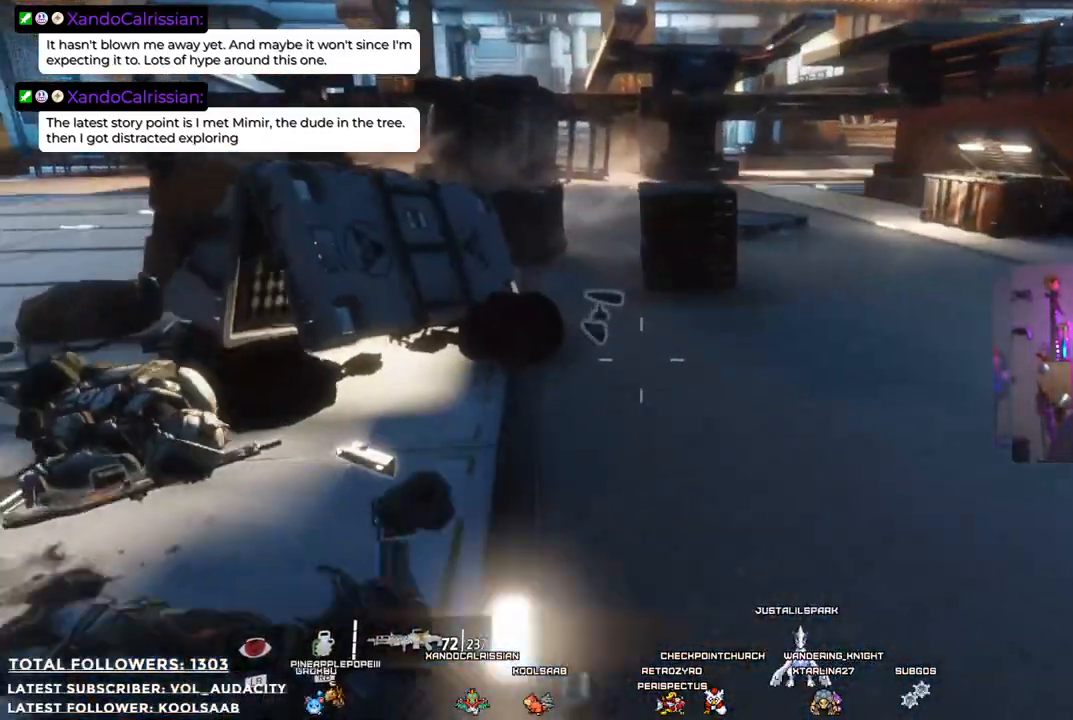
{"buttons": [], "left_stick": "up", "right_stick": "down-left", "events": [[451, "right_stick", "down-left"]]}
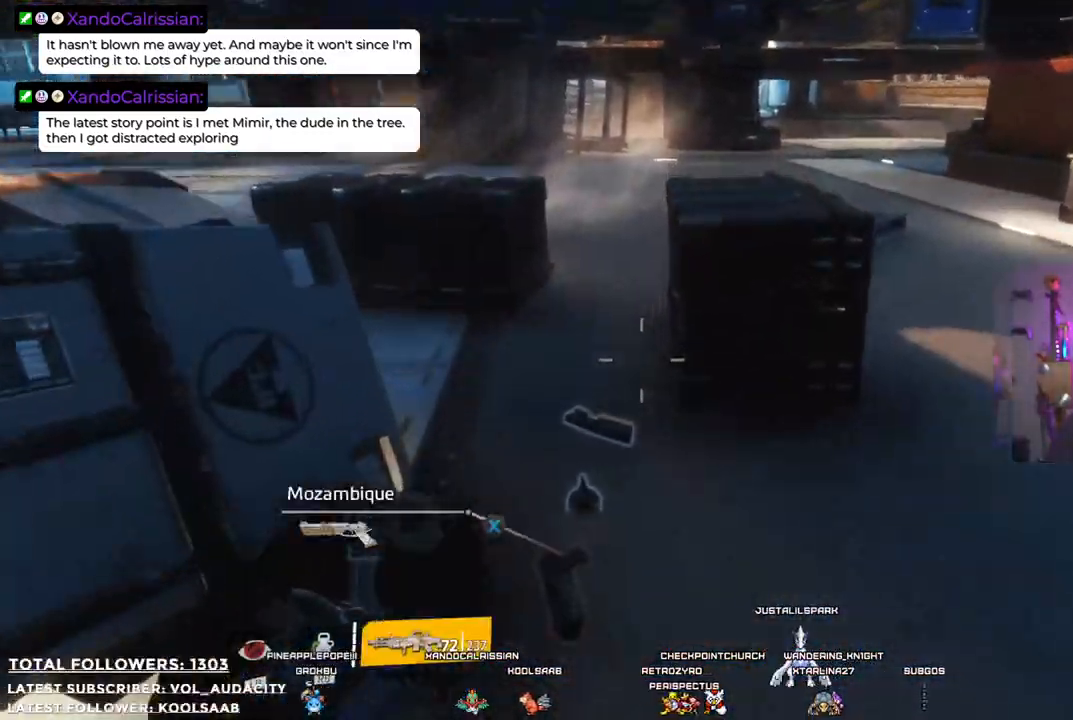
{"buttons": [], "left_stick": "up-right", "right_stick": "center", "events": [[183, "left_stick", "up-right"], [183, "right_stick", "center"]]}
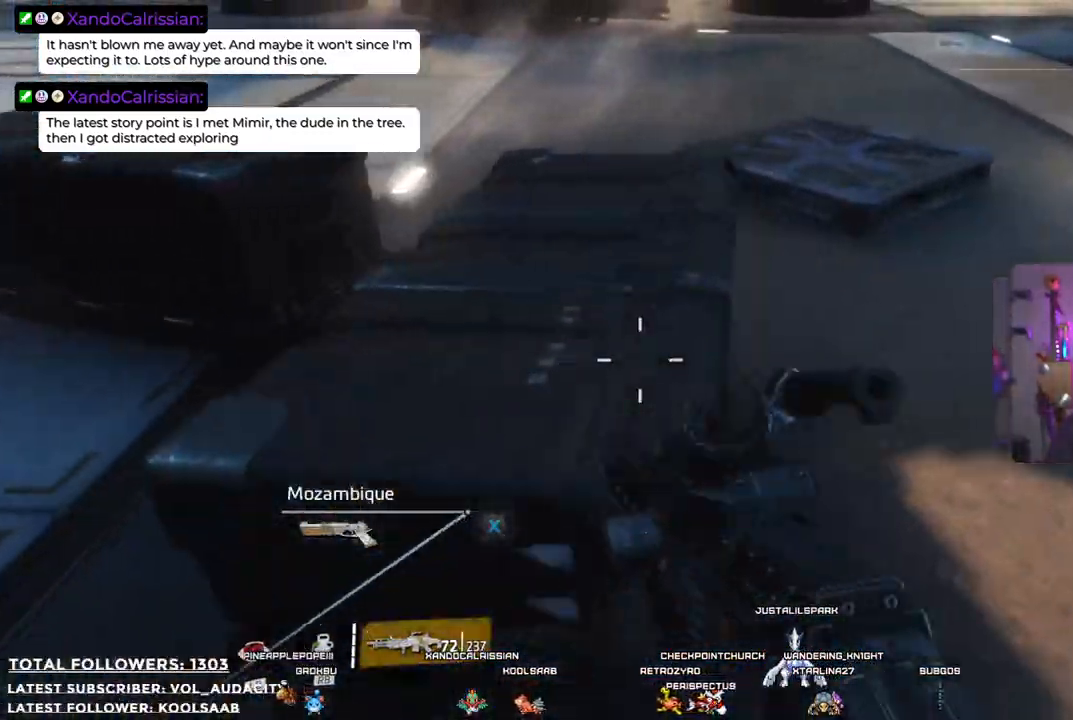
{"buttons": [], "left_stick": "up-right", "right_stick": "up", "events": [[83, "right_stick", "left"], [450, "right_stick", "up"]]}
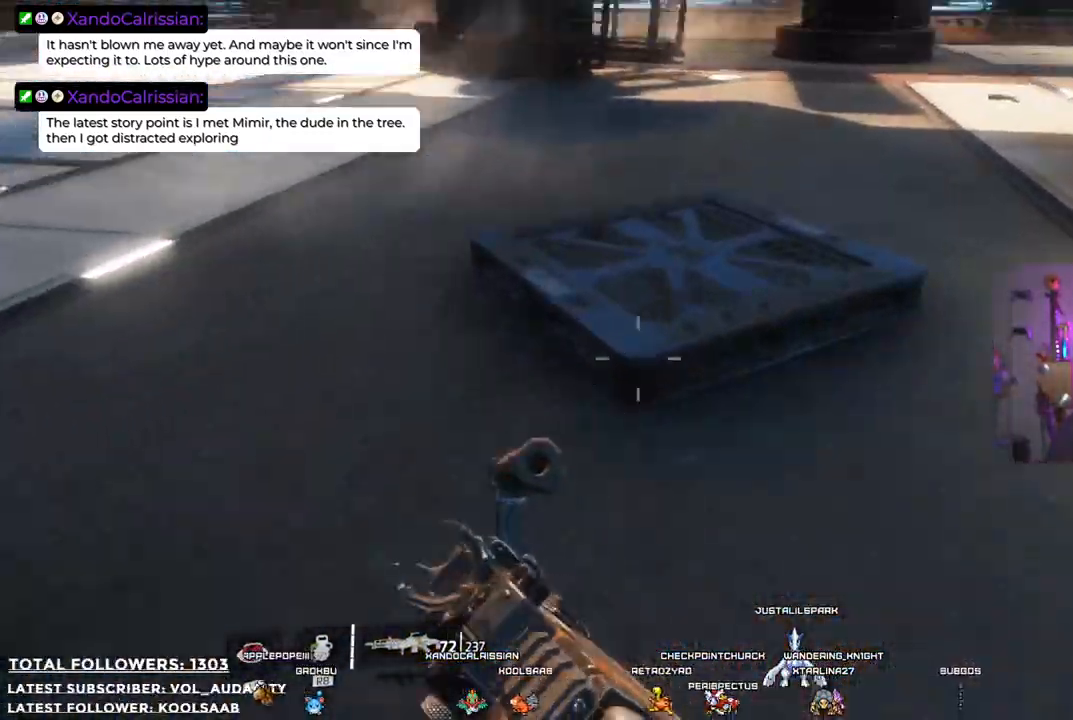
{"buttons": [], "left_stick": "down-right", "right_stick": "center", "events": [[66, "left_stick", "down"], [133, "right_stick", "up-right"], [334, "left_stick", "down-right"], [384, "right_stick", "center"]]}
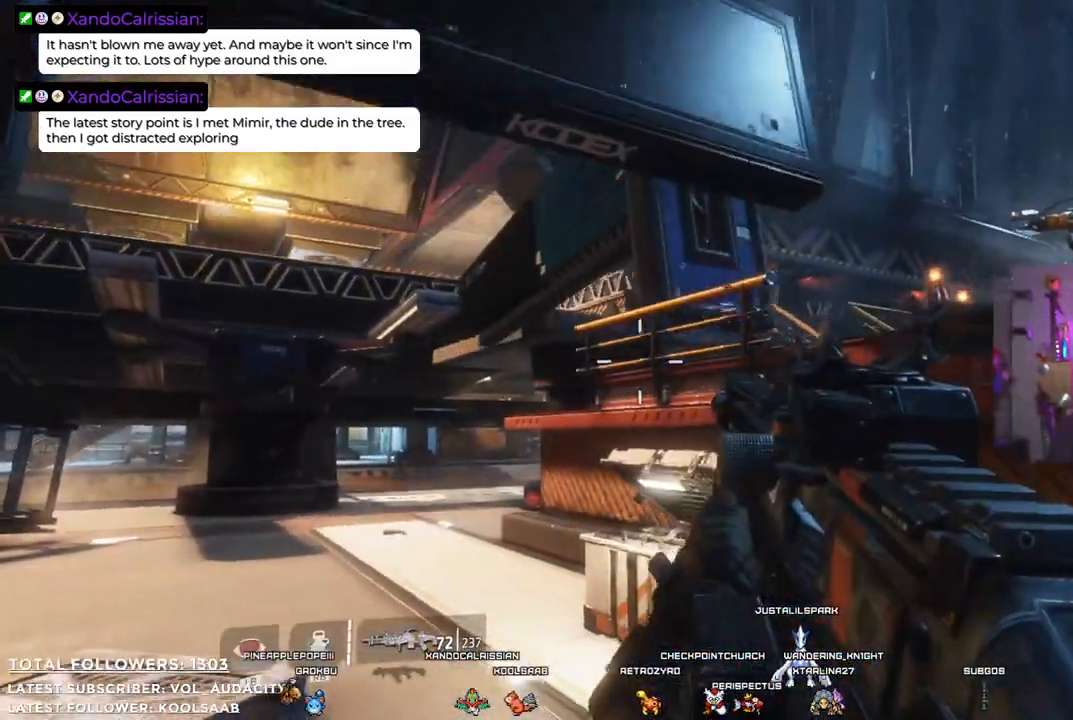
{"buttons": [], "left_stick": "down-right", "right_stick": "down-right", "events": [[34, "left_stick", "down"], [234, "right_stick", "down-right"], [385, "left_stick", "down-right"]]}